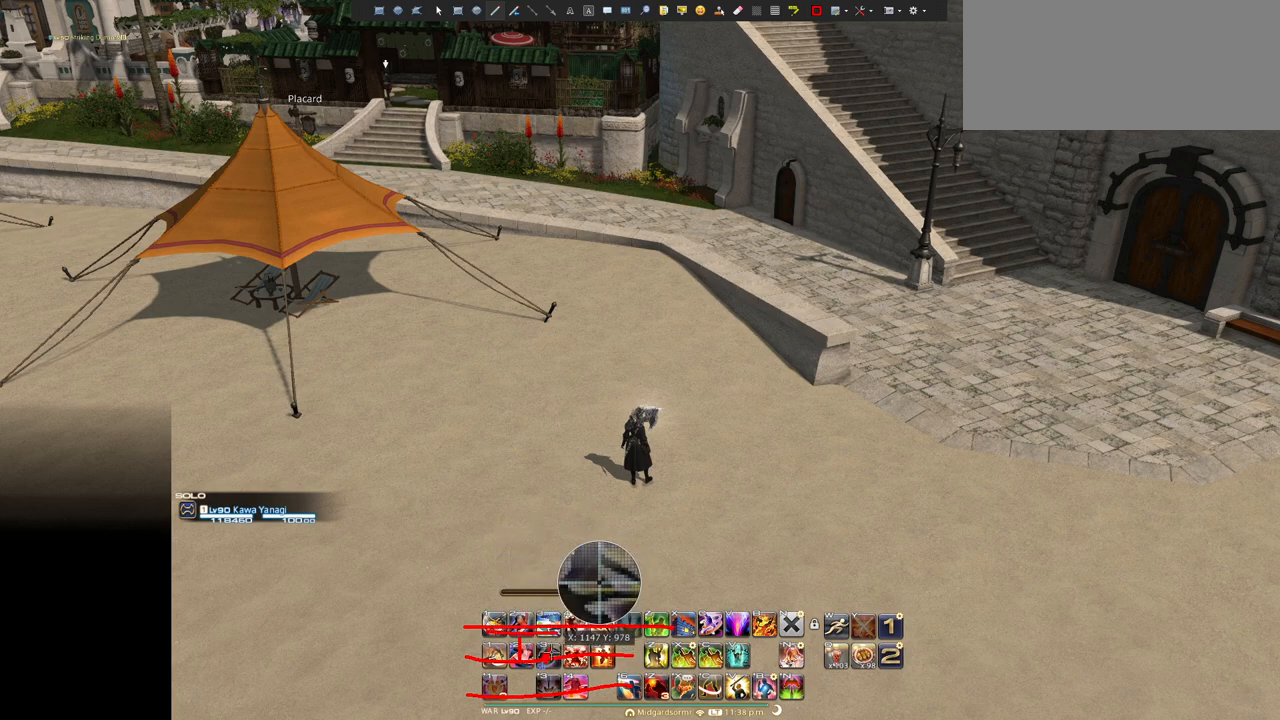
Gameplay with keyboard; each line is a JSON object with the keys held at the frame after it. "events" lists presses ("down") and releases ("up") of ".", "/", "0", "1", "2", "3", "4", "5", "6", "7", "8", "9", "a", "alt_l", "alt_r", "b", "backslash", "backspace", "c", "caps_lock", "comma", "ctrl_l", "ctrl_r", "d", "down", "e", "equals", "escape", "f", "f1", "f10", "f11", "f12", "f2", "f3", "f4", "f5", "f6", "f7", "f8", "f9", "g", "h", "i", "j", "k", "l", "lbracket", "left", "m", "minus", "n", "o", "p", "q", "quote", "r", "rbracket", "return", "right", "s", "semicolon", "shift_l", "shift_r", "space", "super", "t", "tab", "tilde", "u", "up", "v", "w", "x", "y" and "z" between this image and that frame as [ms after this image, input, new state], when the widget could be followed in between. No other keys are recorded. Mouse input is not recorded.
{"keys": ["ctrl_l"], "events": [[234, "ctrl_l", "down"]]}
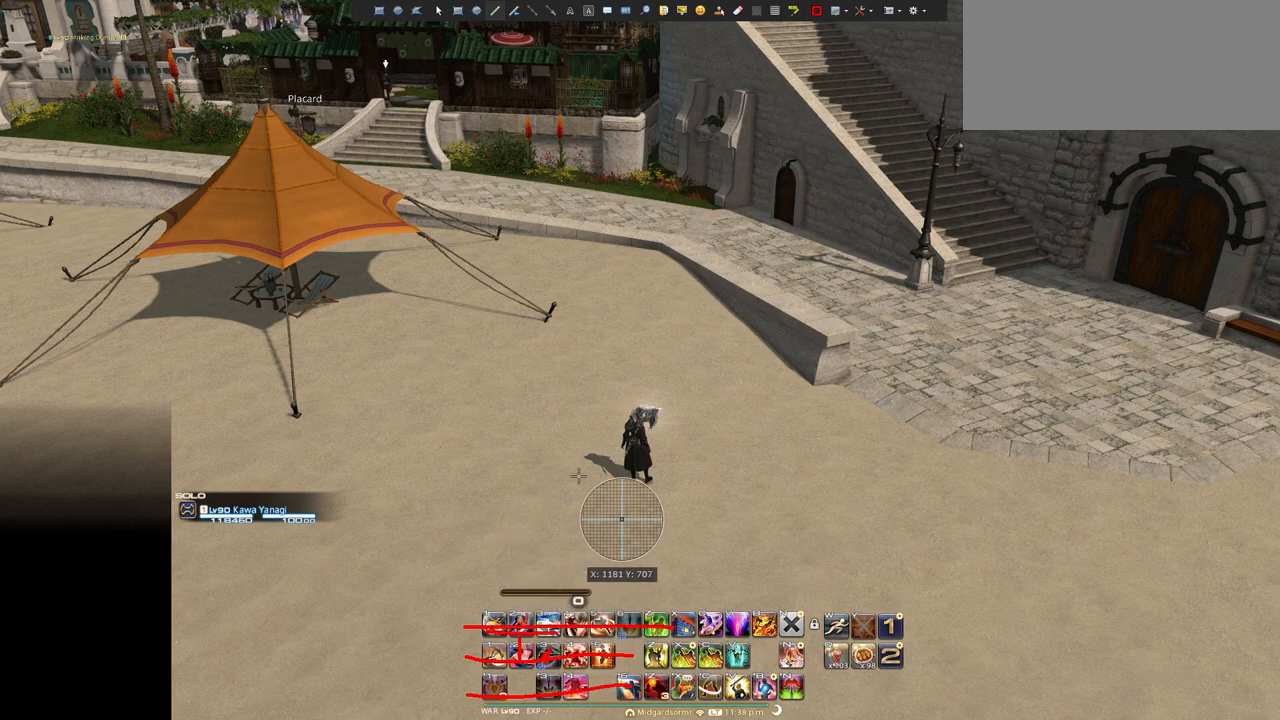
{"keys": ["ctrl_l"], "events": [[66, "z", "down"], [200, "z", "up"], [300, "z", "down"], [433, "z", "up"]]}
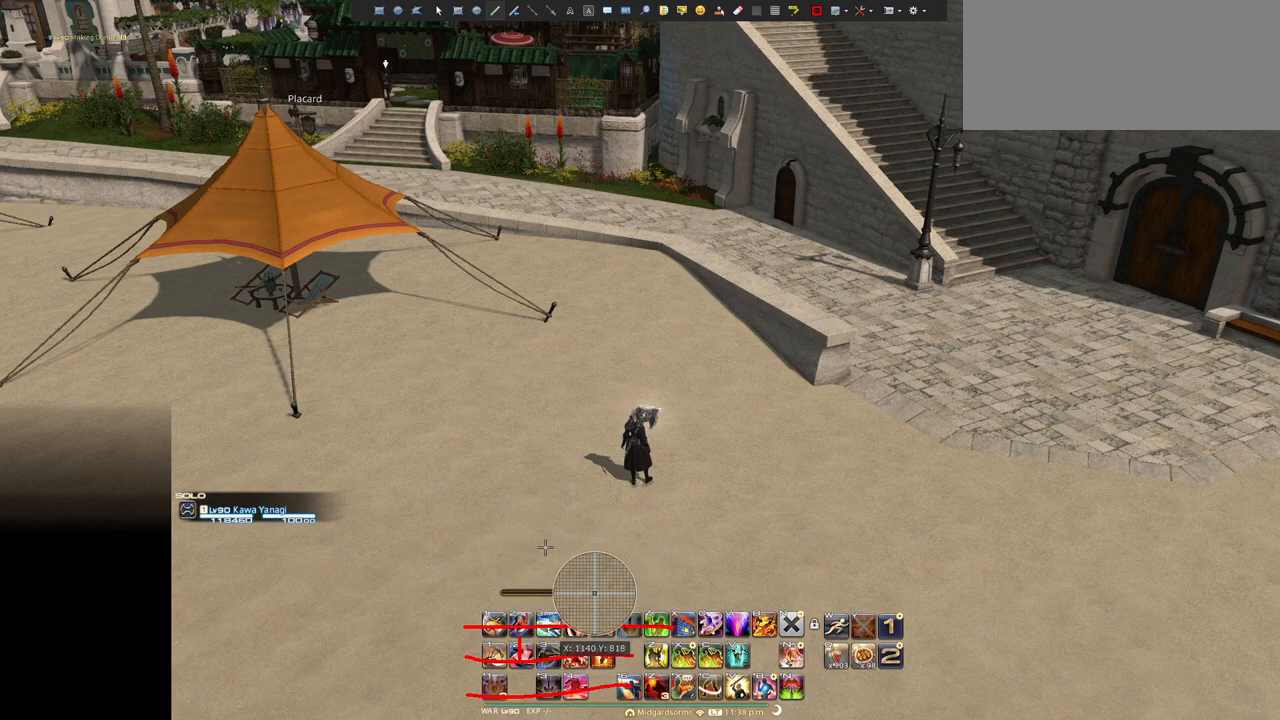
{"keys": ["ctrl_l", "z"], "events": [[33, "z", "down"], [167, "z", "up"], [217, "z", "down"], [350, "z", "up"], [451, "z", "down"]]}
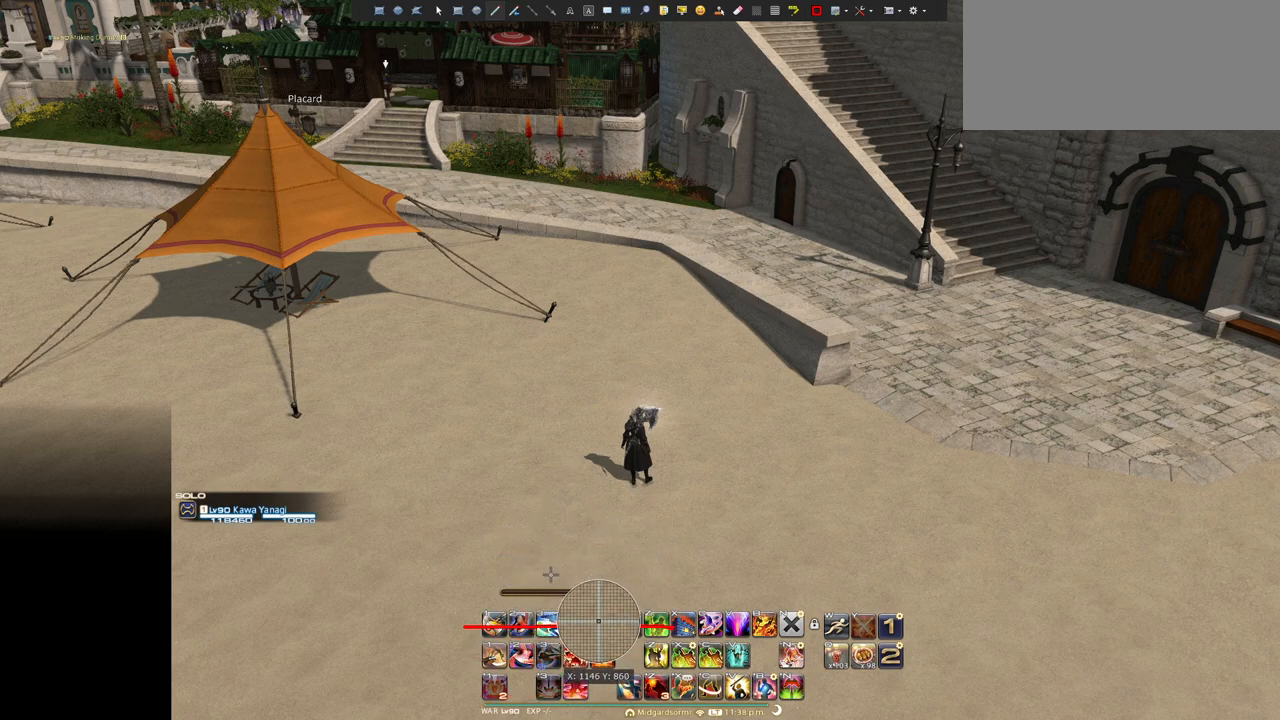
{"keys": ["ctrl_l"], "events": [[83, "z", "up"], [233, "z", "down"], [417, "z", "up"]]}
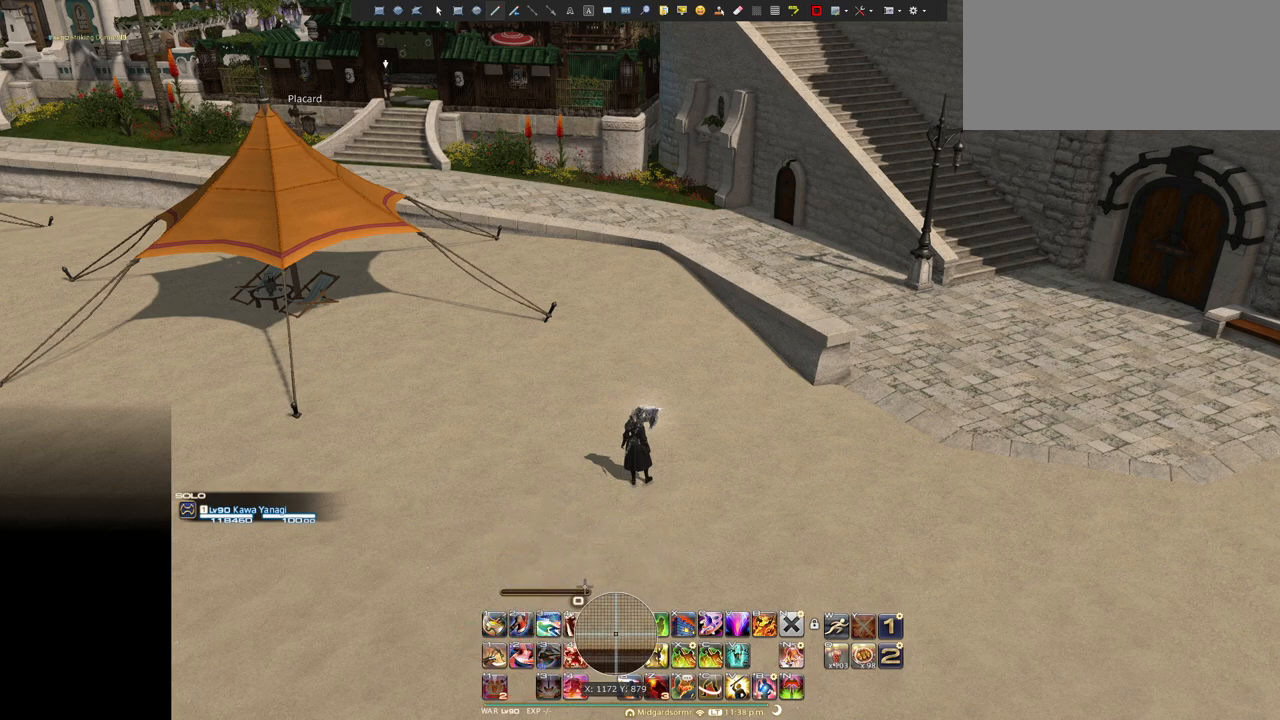
{"keys": ["ctrl_l"], "events": [[250, "z", "down"], [384, "z", "up"]]}
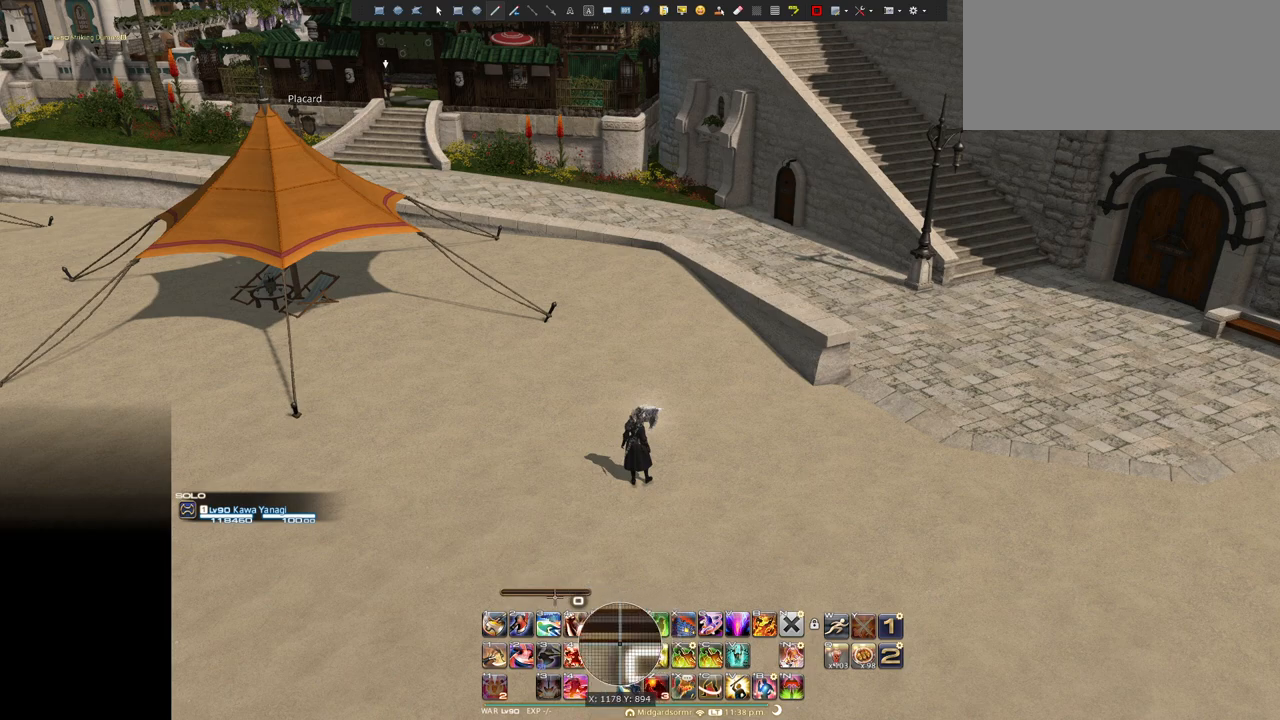
{"keys": [], "events": [[66, "ctrl_l", "up"]]}
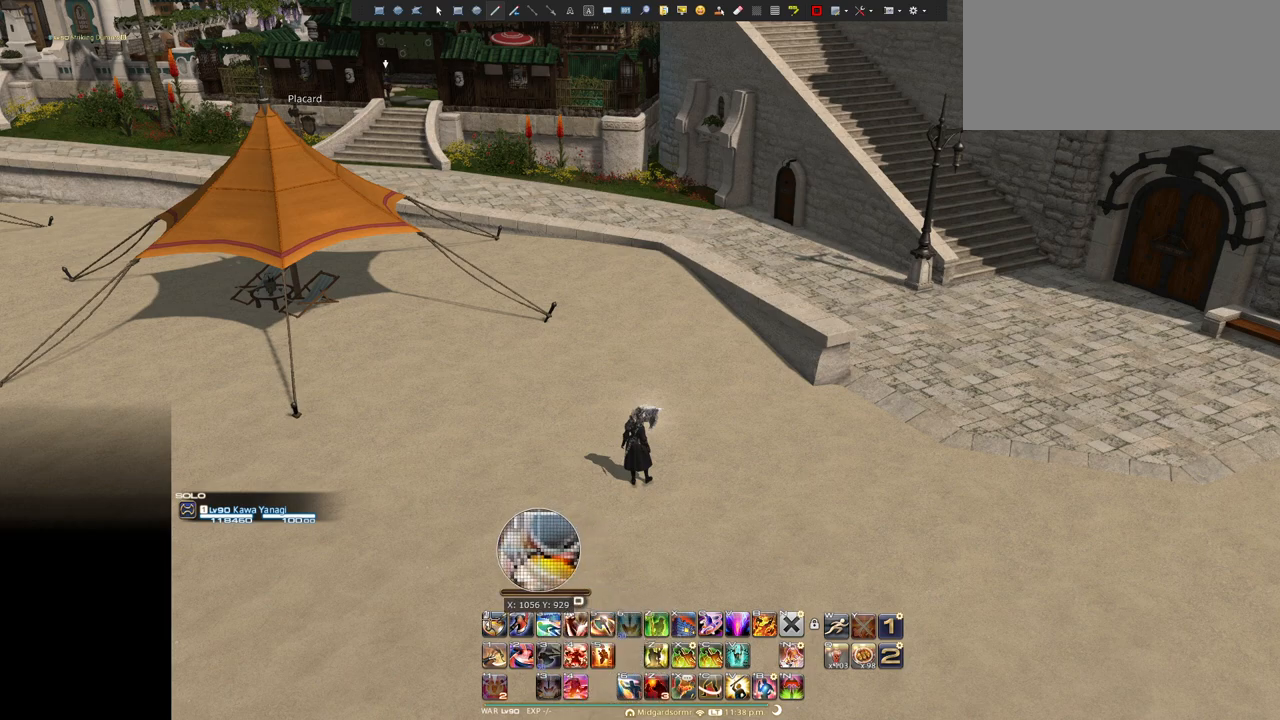
{"keys": [], "events": []}
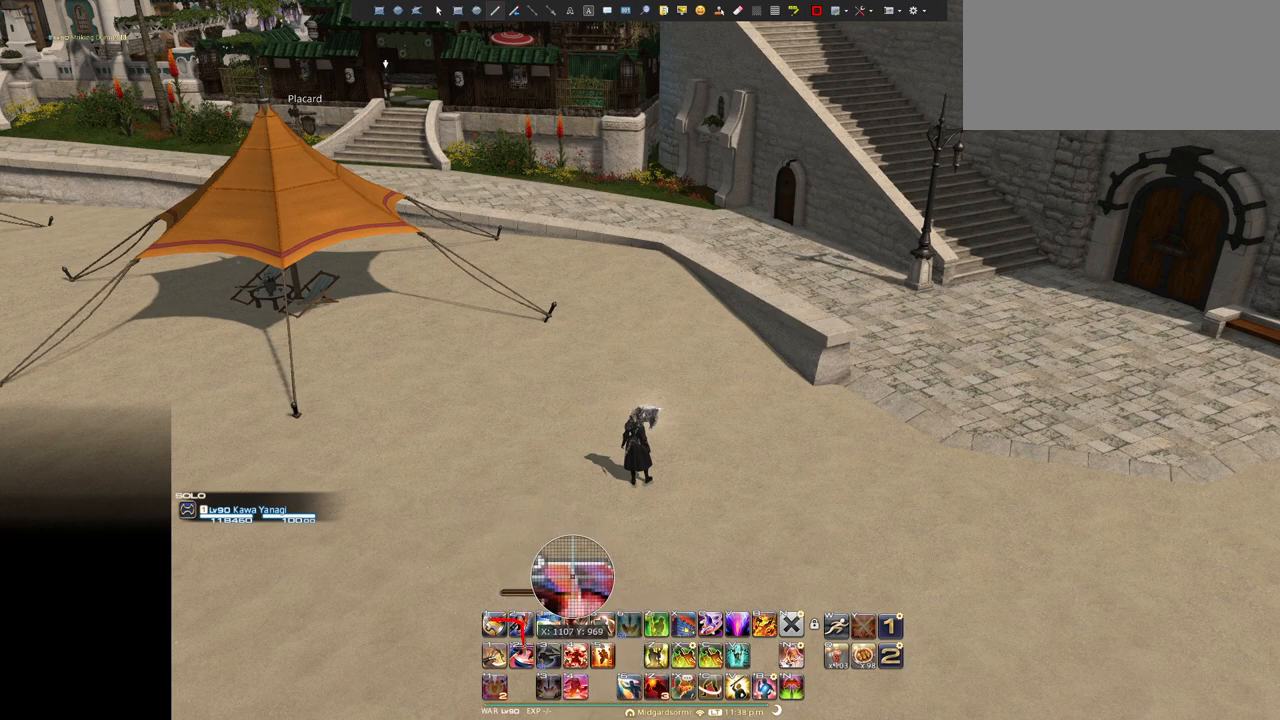
{"keys": ["ctrl_l"], "events": [[433, "ctrl_l", "down"]]}
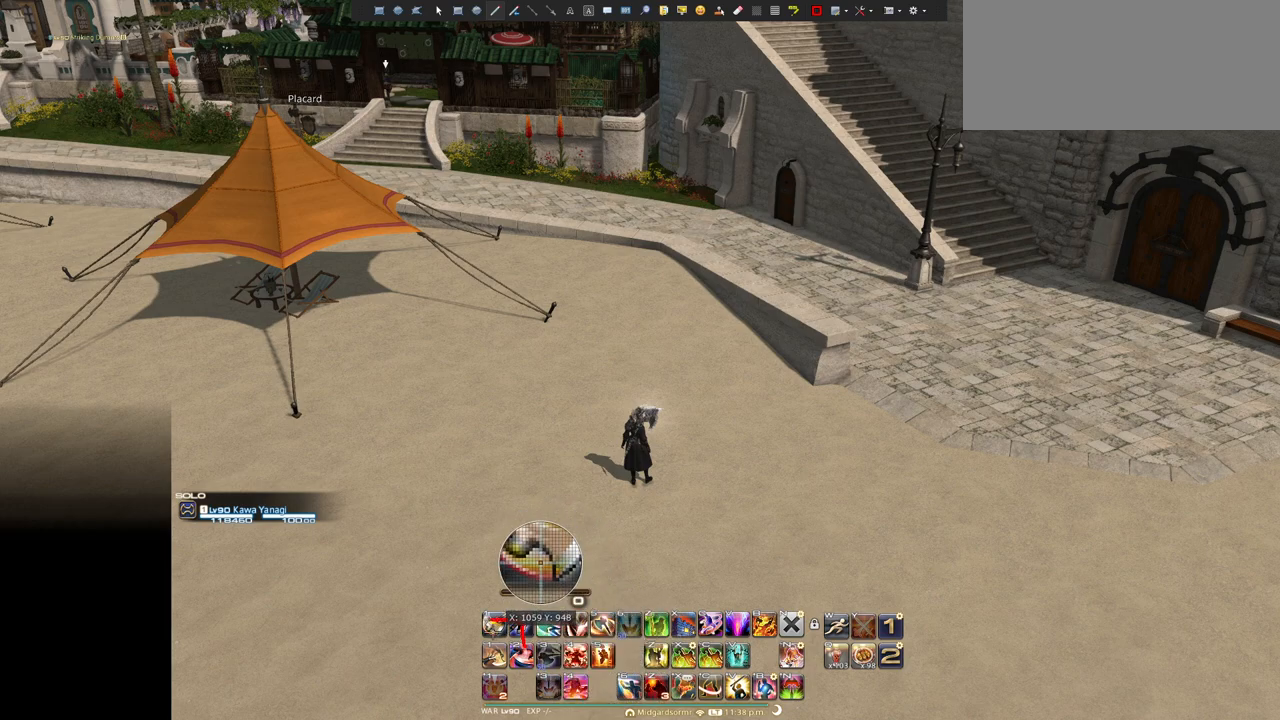
{"keys": [], "events": [[67, "z", "down"], [217, "ctrl_l", "up"], [217, "z", "up"]]}
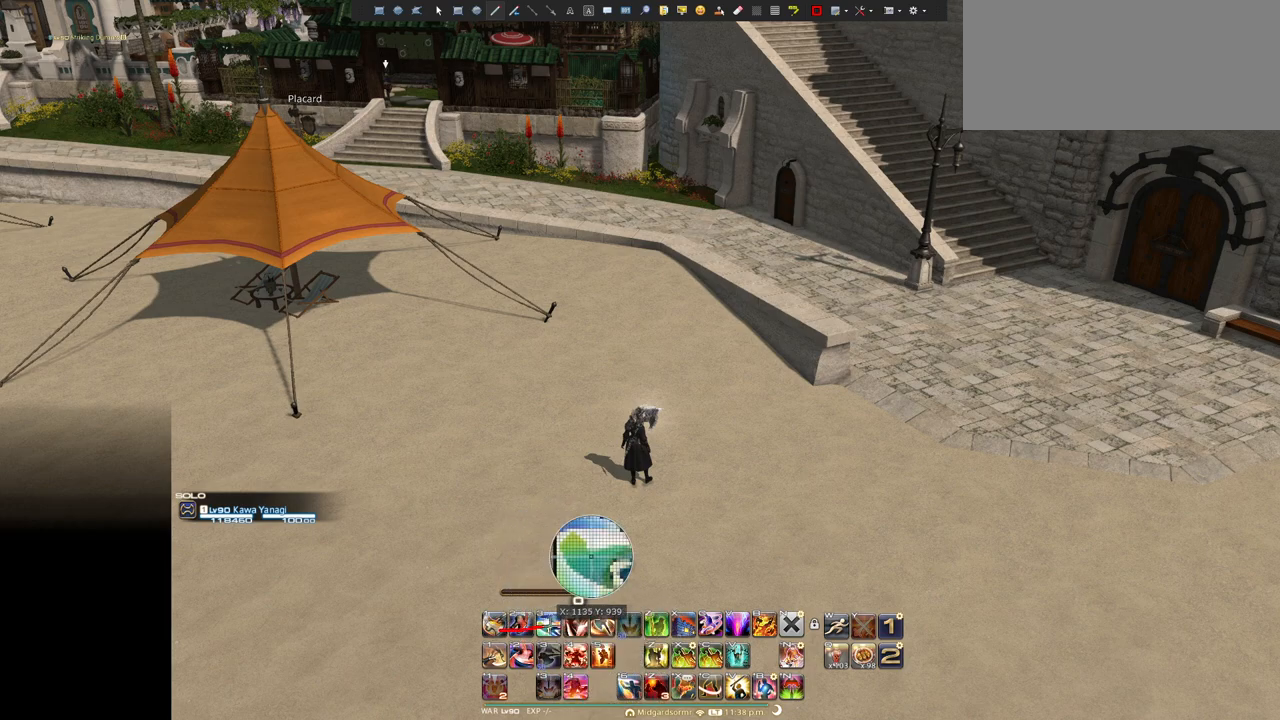
{"keys": [], "events": []}
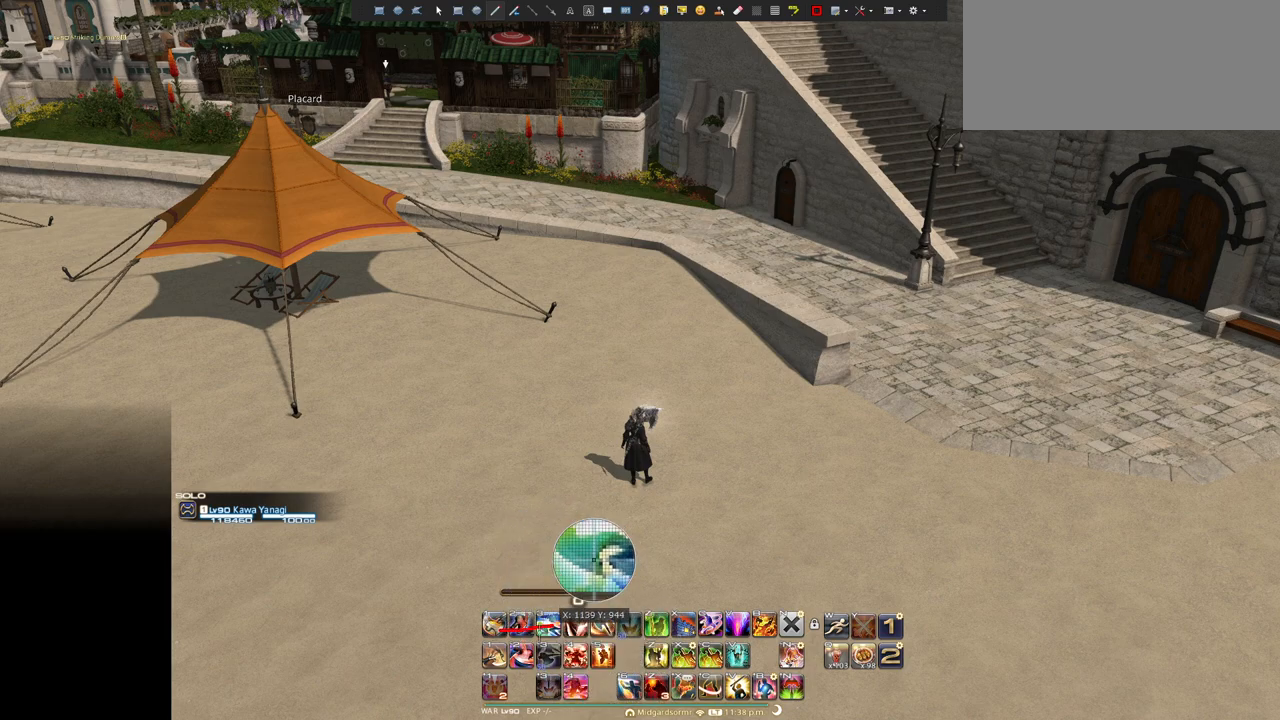
{"keys": [], "events": [[67, "ctrl_l", "down"], [100, "z", "down"], [300, "ctrl_l", "up"], [300, "z", "up"]]}